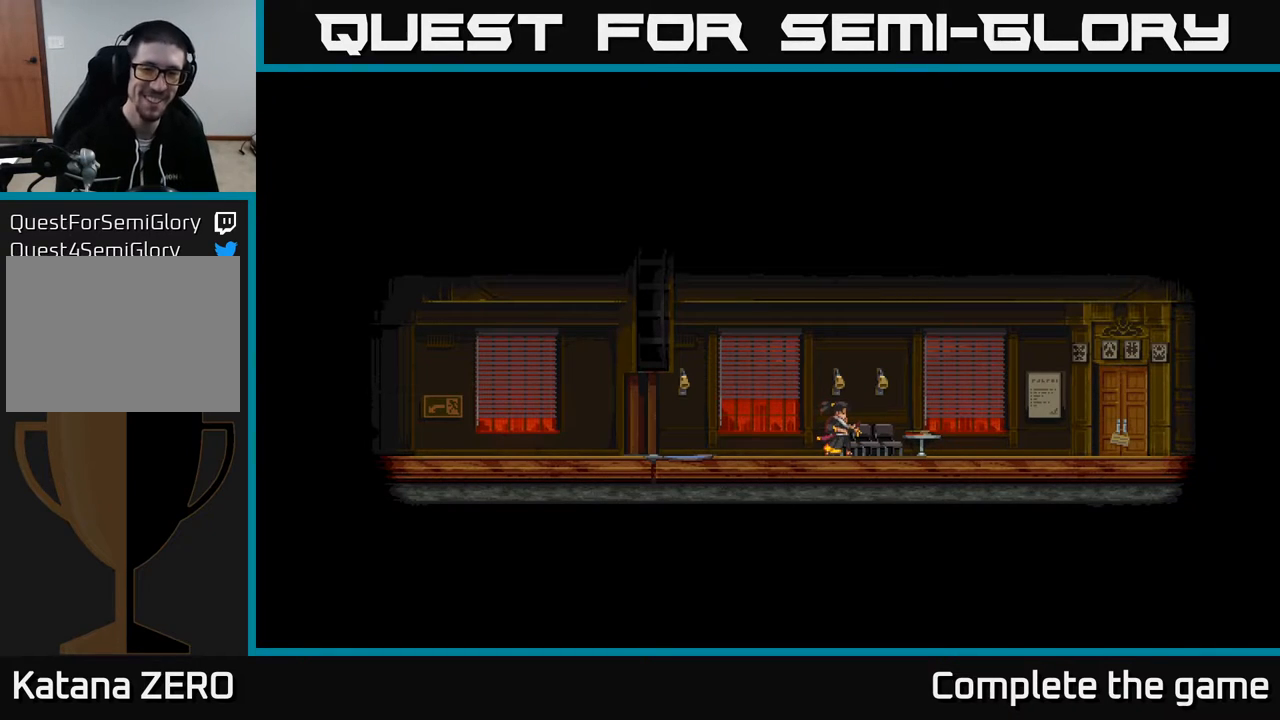
Gameplay with a controller (Xbox layout); each line is a JSON object with the inputs held at the frame after it. "events" lists button and stick changes between this image and that frame as [ms after this image, input, new state], when the widget could be followed in between.
{"buttons": ["DPAD_LEFT"], "left_stick": "center", "right_stick": "center", "events": [[417, "DPAD_LEFT", "down"]]}
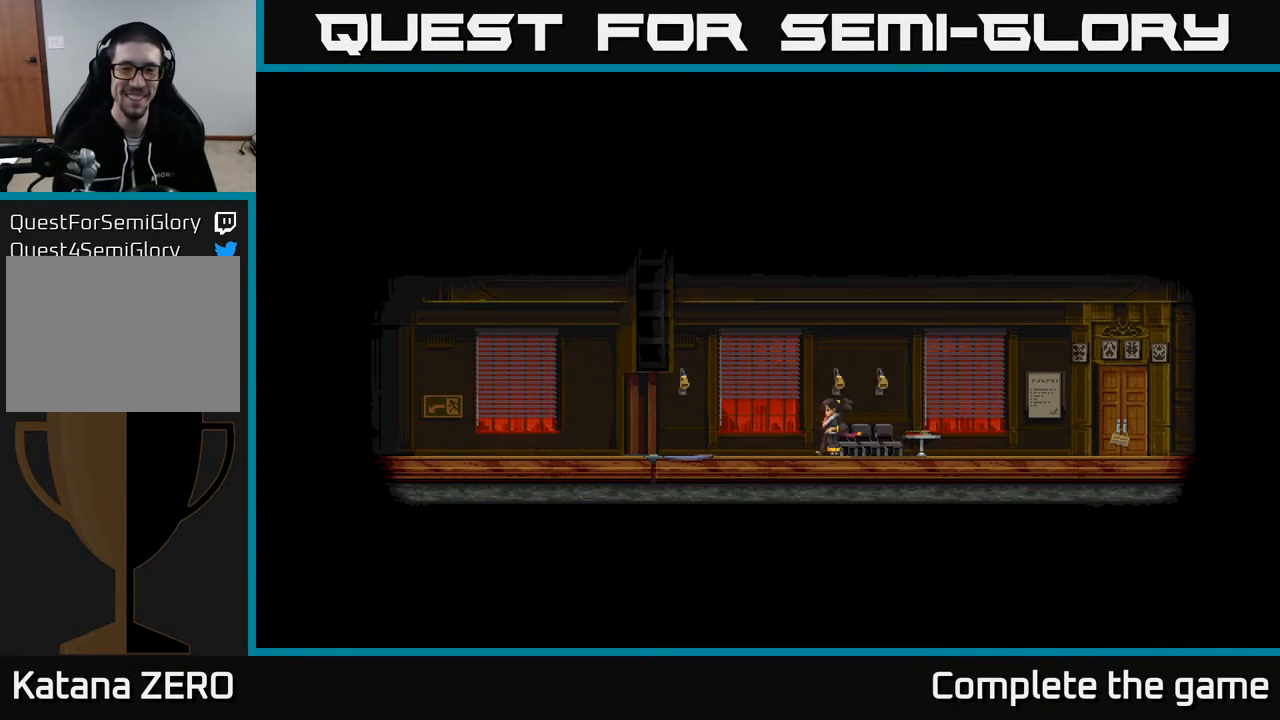
{"buttons": [], "left_stick": "center", "right_stick": "center", "events": [[83, "DPAD_LEFT", "up"]]}
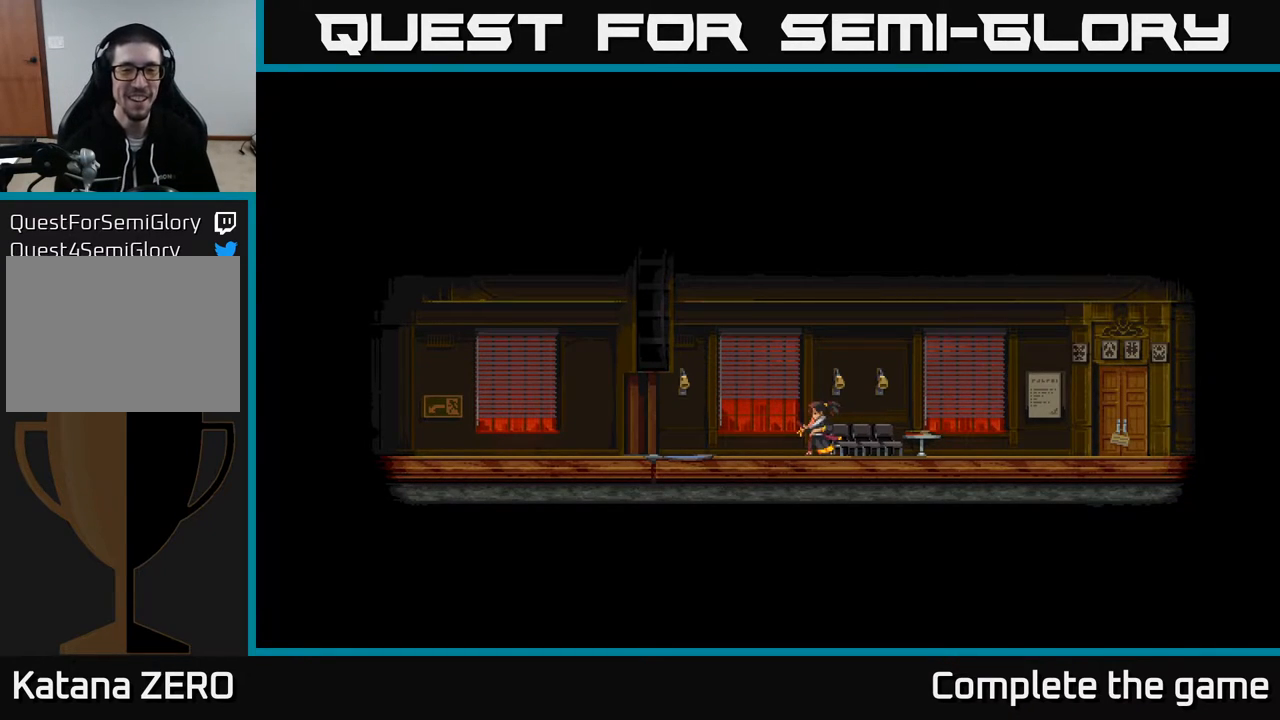
{"buttons": ["DPAD_LEFT"], "left_stick": "center", "right_stick": "center", "events": [[83, "DPAD_LEFT", "down"]]}
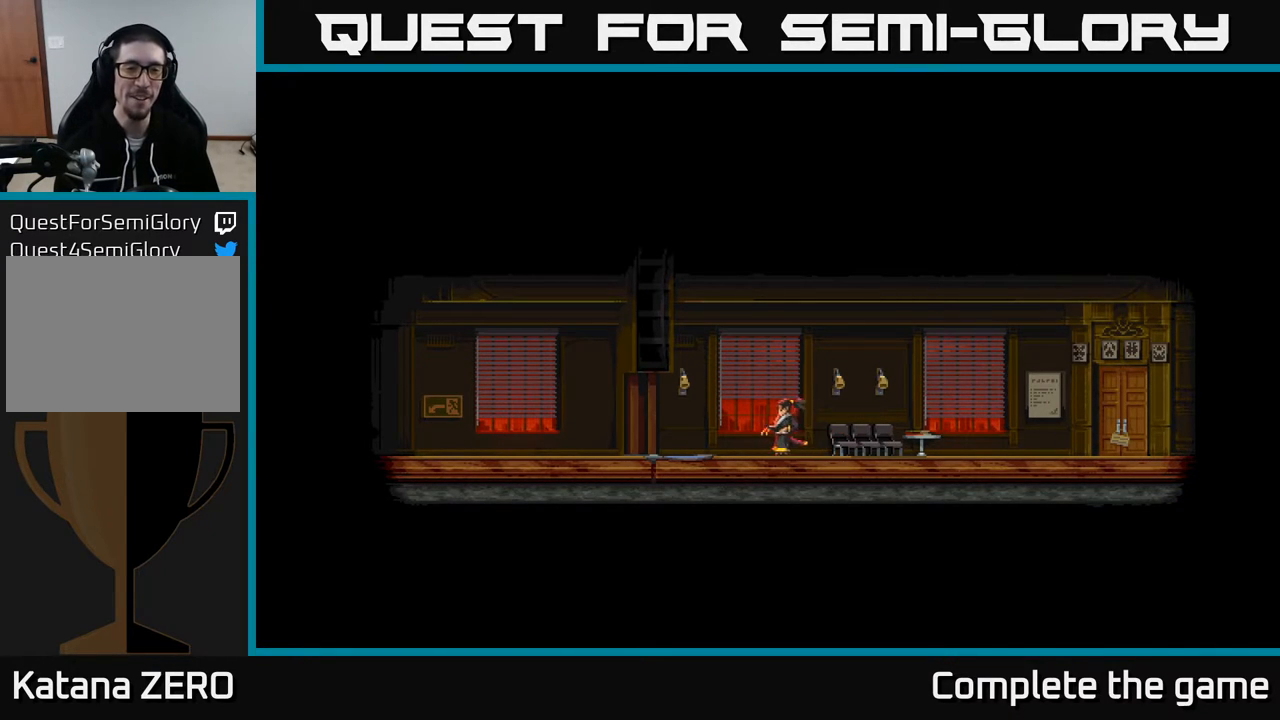
{"buttons": [], "left_stick": "center", "right_stick": "center", "events": [[167, "DPAD_LEFT", "up"]]}
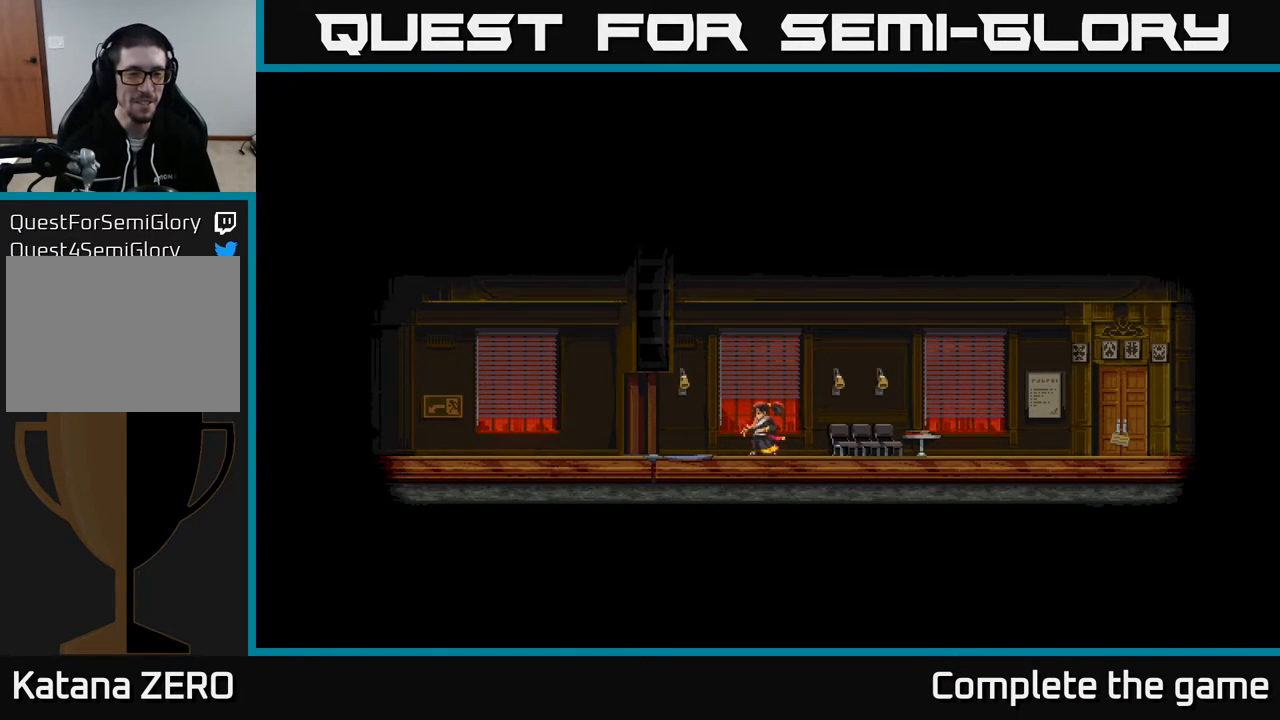
{"buttons": ["DPAD_LEFT"], "left_stick": "center", "right_stick": "center", "events": [[233, "DPAD_RIGHT", "down"], [400, "DPAD_RIGHT", "up"], [483, "DPAD_LEFT", "down"]]}
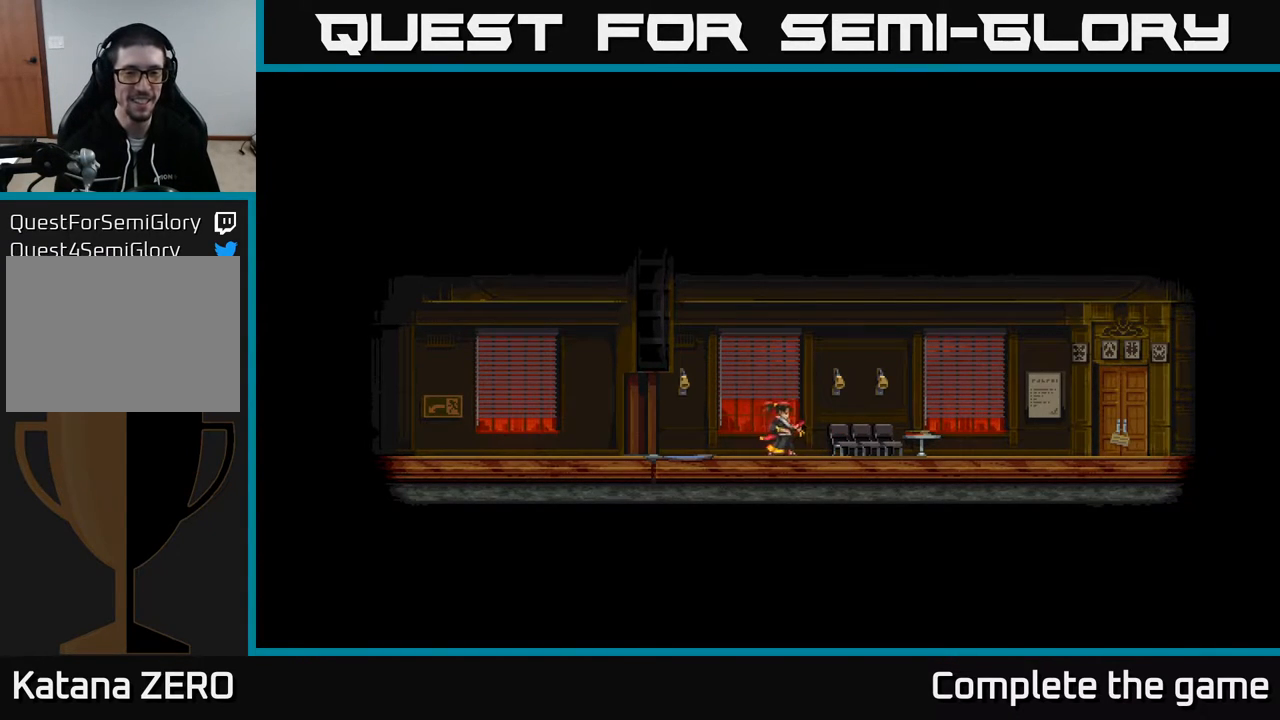
{"buttons": [], "left_stick": "center", "right_stick": "center", "events": [[100, "DPAD_LEFT", "up"]]}
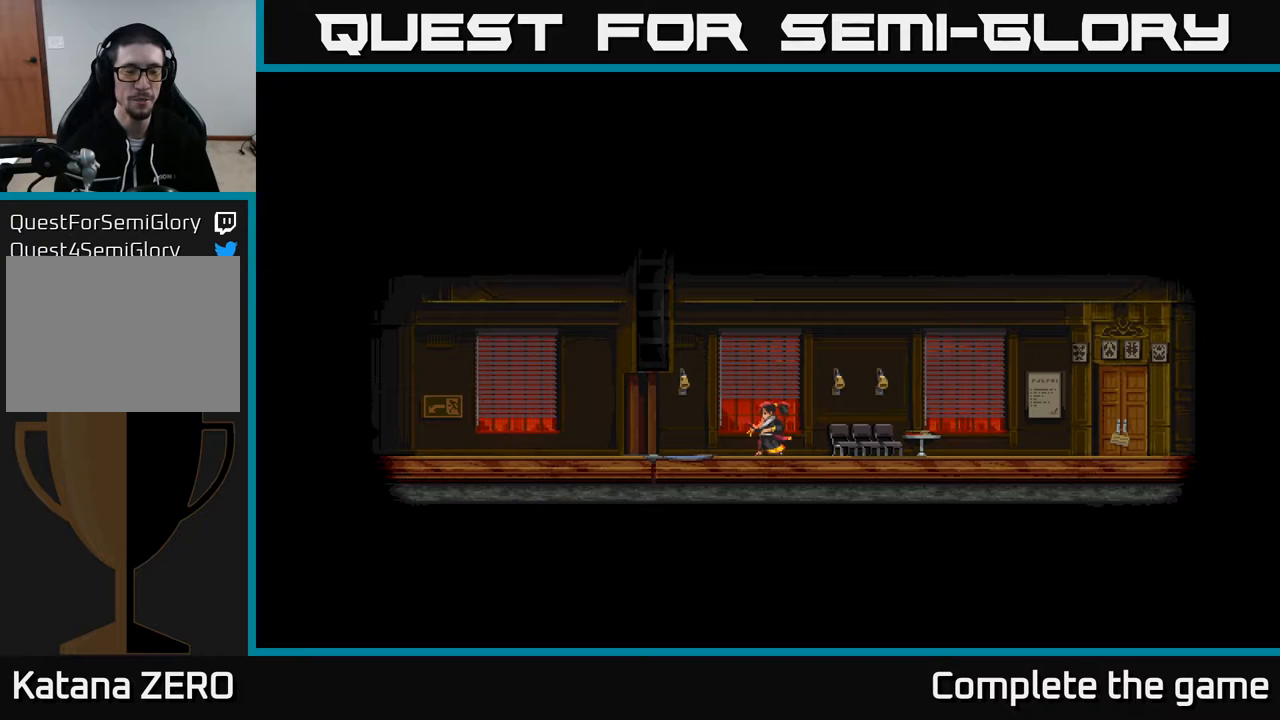
{"buttons": [], "left_stick": "center", "right_stick": "center", "events": []}
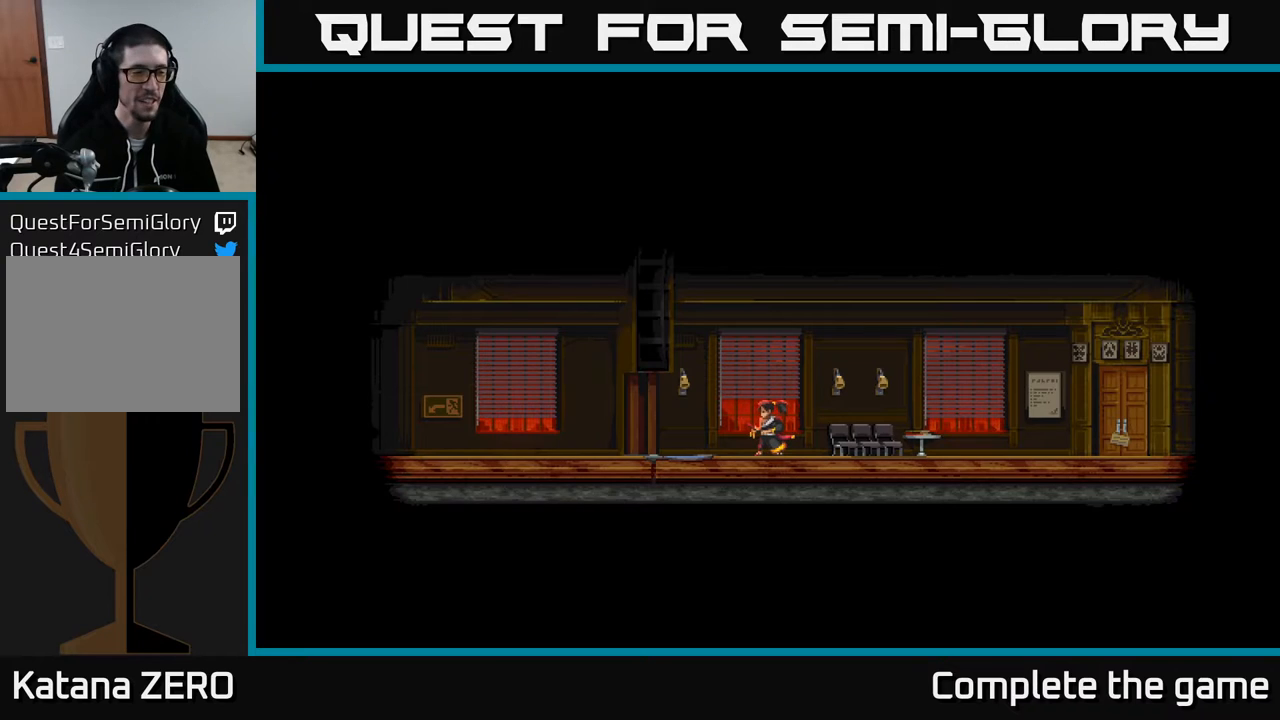
{"buttons": ["DPAD_RIGHT"], "left_stick": "center", "right_stick": "center", "events": [[483, "DPAD_RIGHT", "down"]]}
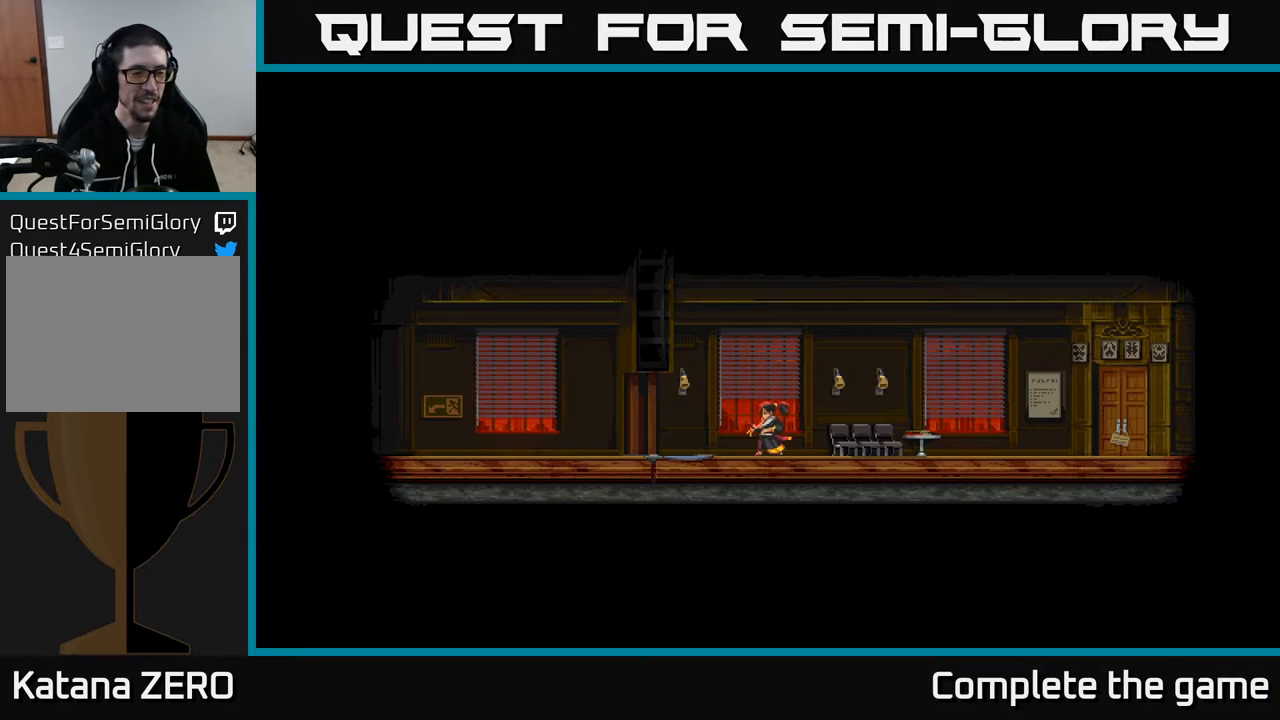
{"buttons": ["DPAD_RIGHT"], "left_stick": "center", "right_stick": "center", "events": []}
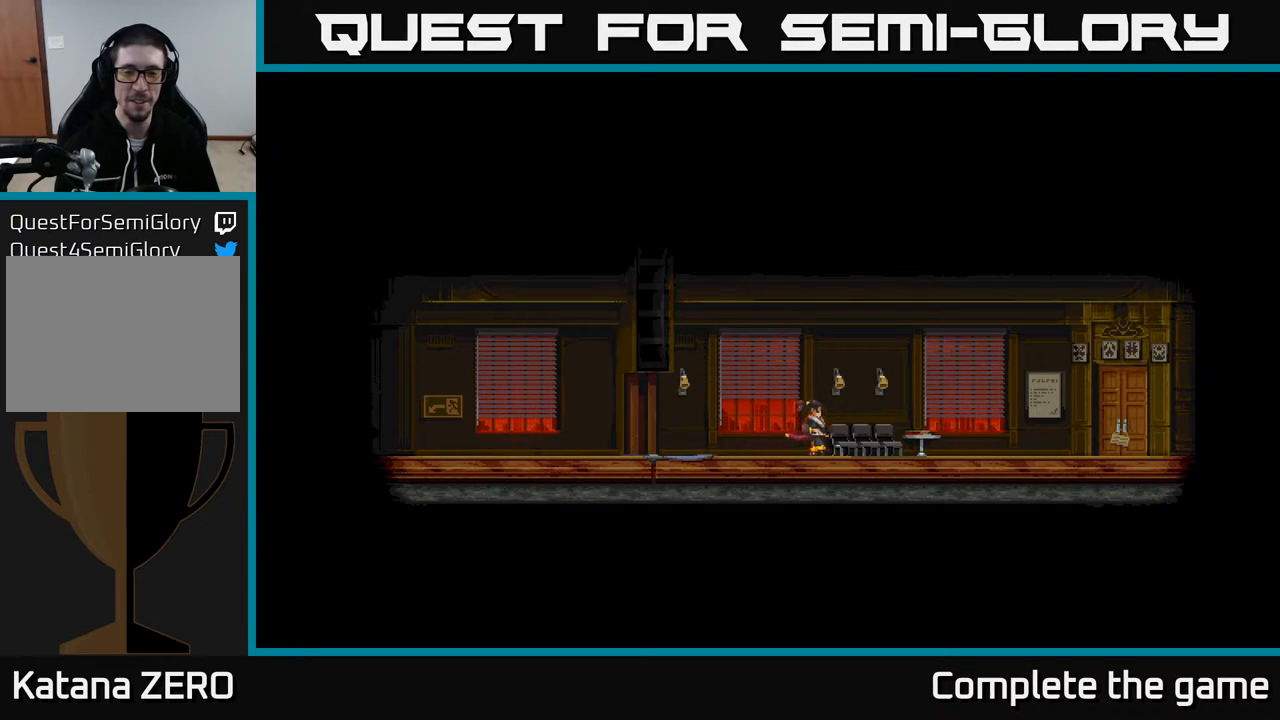
{"buttons": ["DPAD_RIGHT"], "left_stick": "center", "right_stick": "center", "events": []}
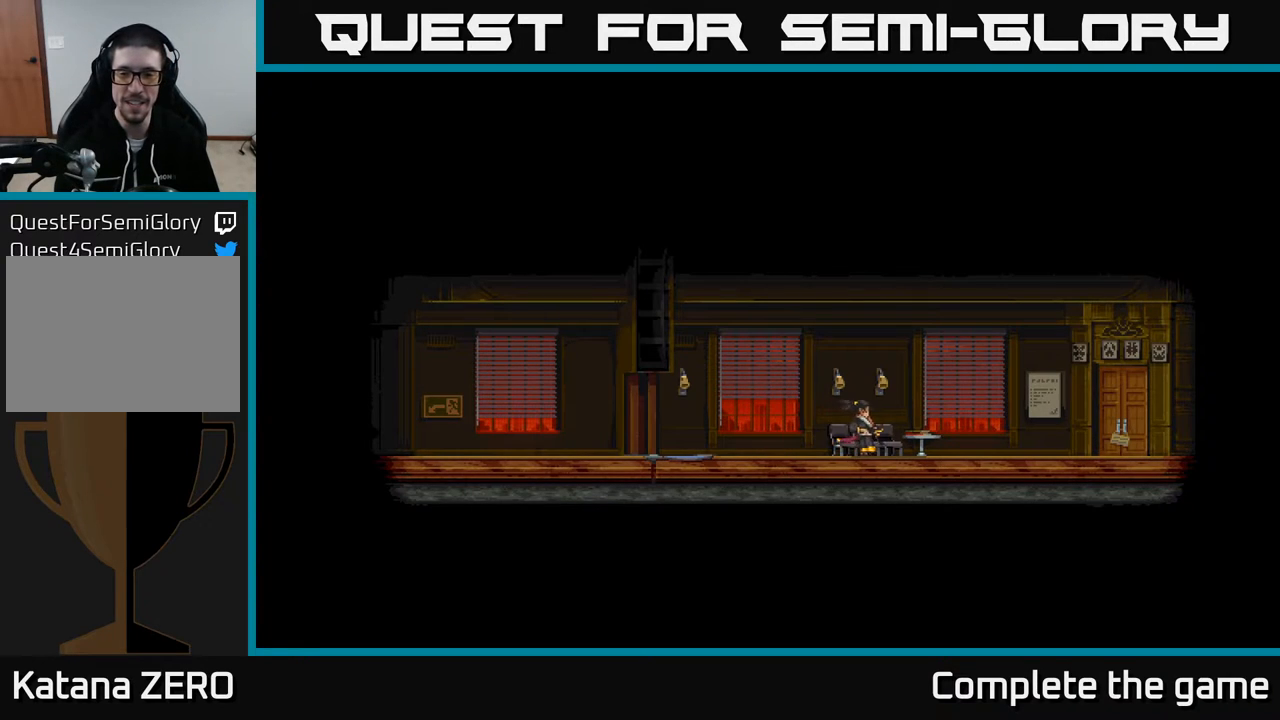
{"buttons": ["DPAD_RIGHT"], "left_stick": "center", "right_stick": "center", "events": [[333, "DPAD_RIGHT", "up"], [500, "DPAD_RIGHT", "down"]]}
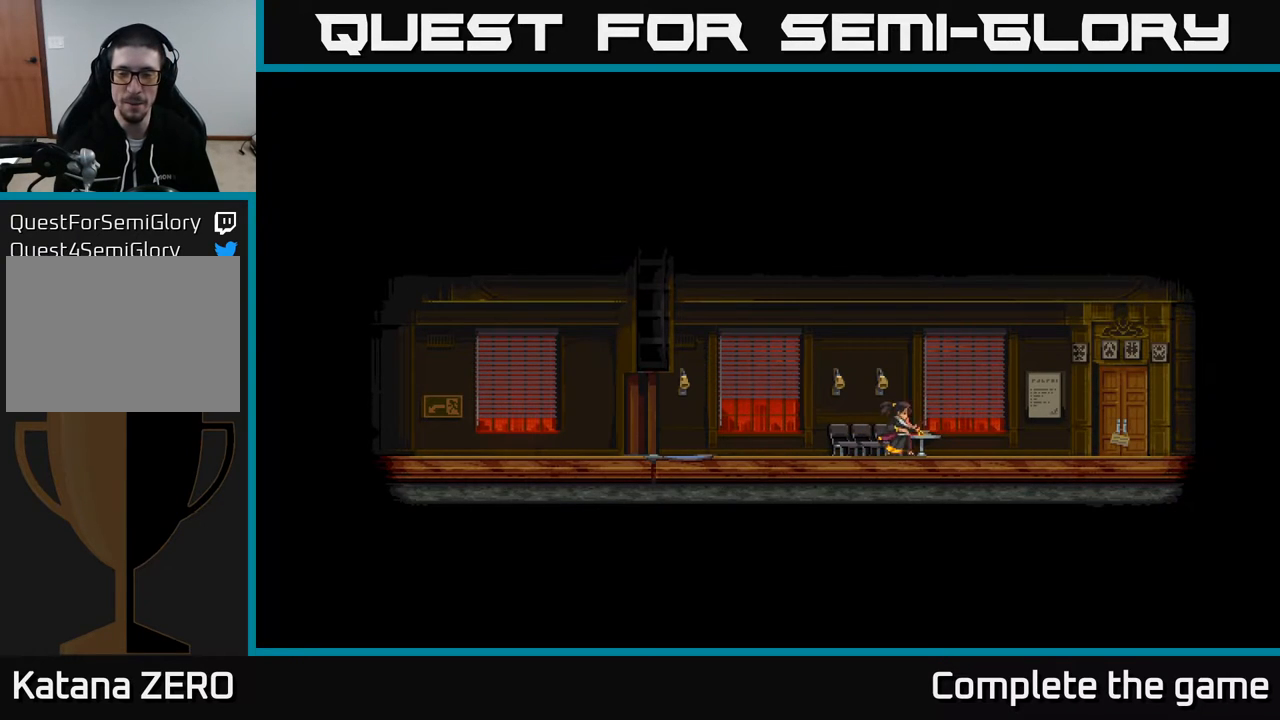
{"buttons": ["DPAD_RIGHT"], "left_stick": "center", "right_stick": "center", "events": []}
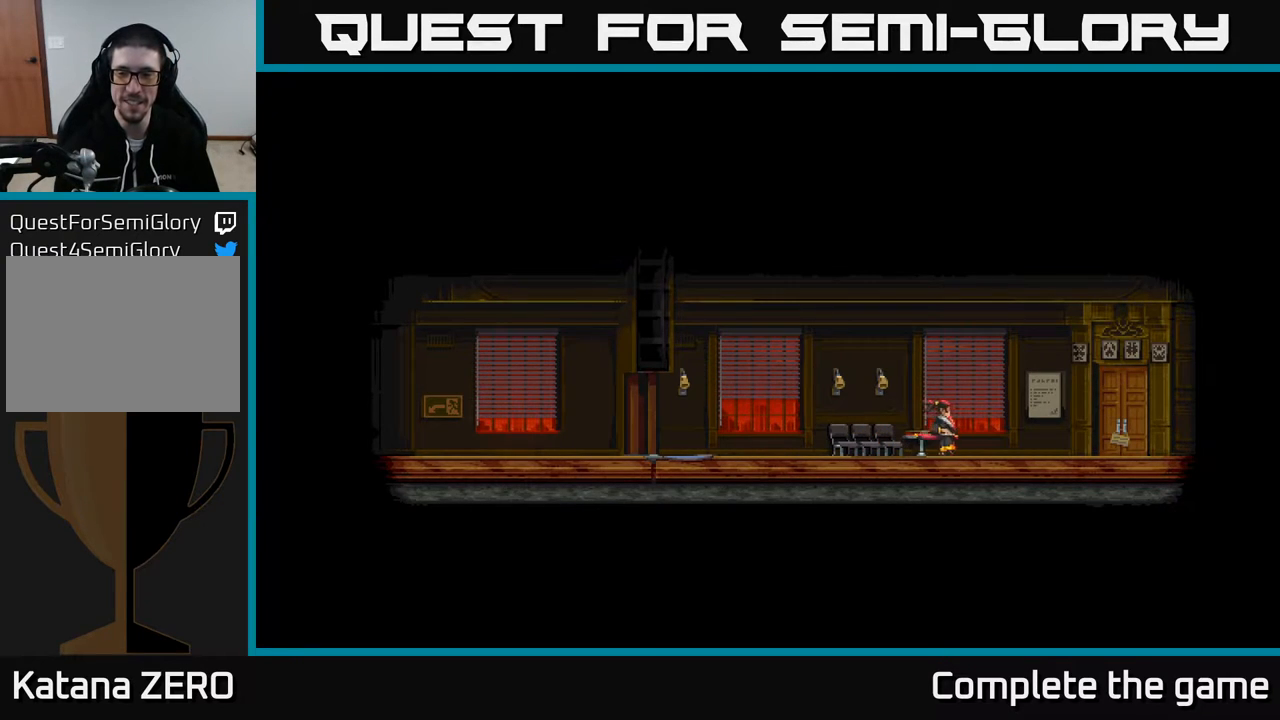
{"buttons": ["DPAD_RIGHT"], "left_stick": "center", "right_stick": "center", "events": []}
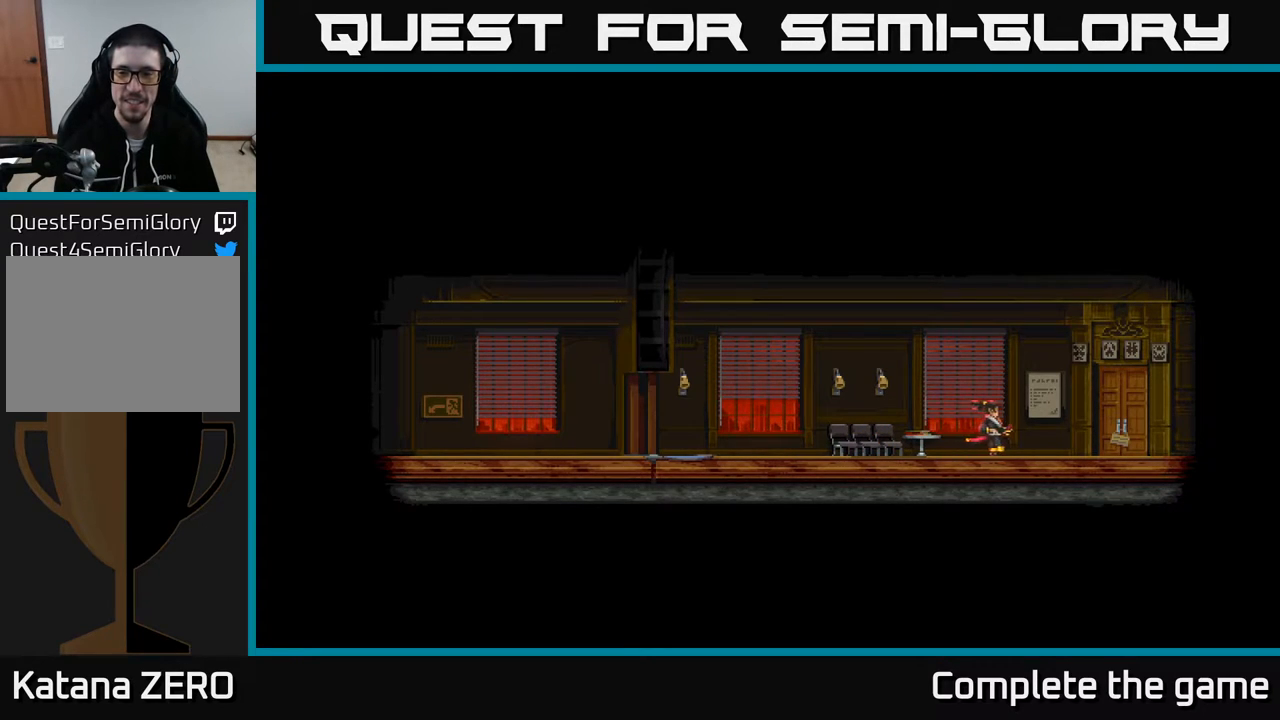
{"buttons": ["DPAD_RIGHT"], "left_stick": "center", "right_stick": "center", "events": []}
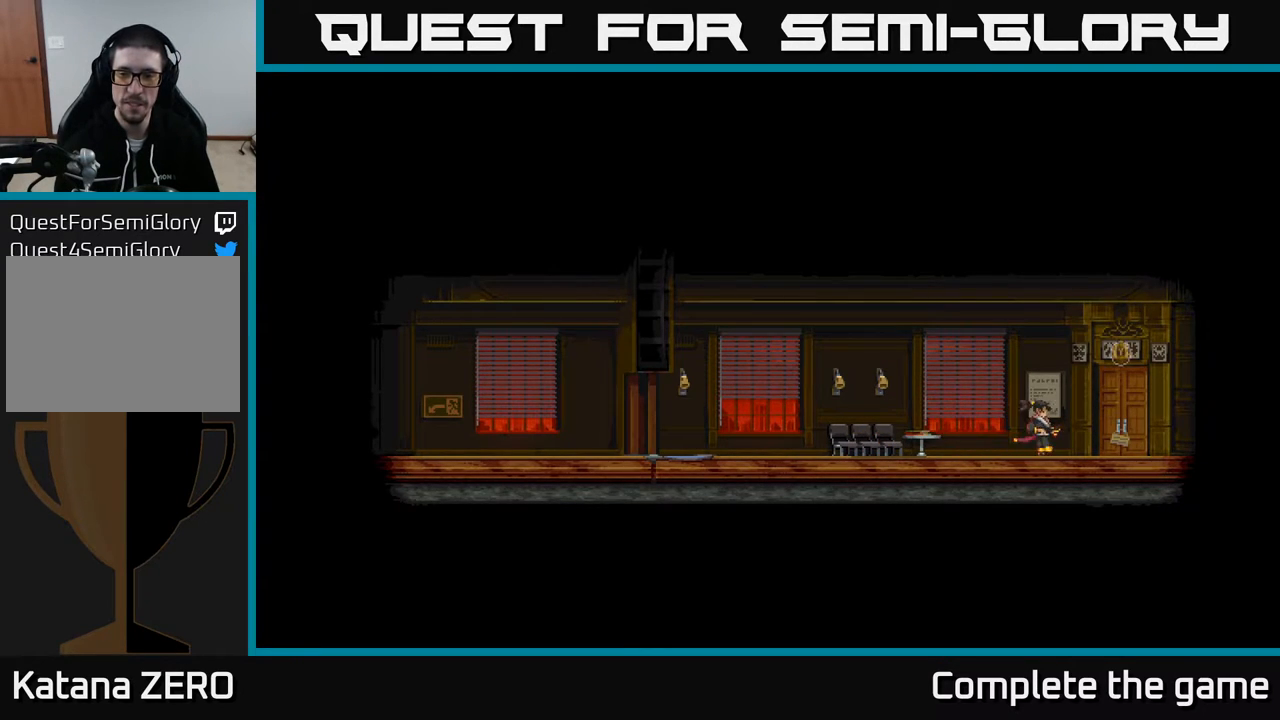
{"buttons": ["DPAD_RIGHT"], "left_stick": "center", "right_stick": "center", "events": []}
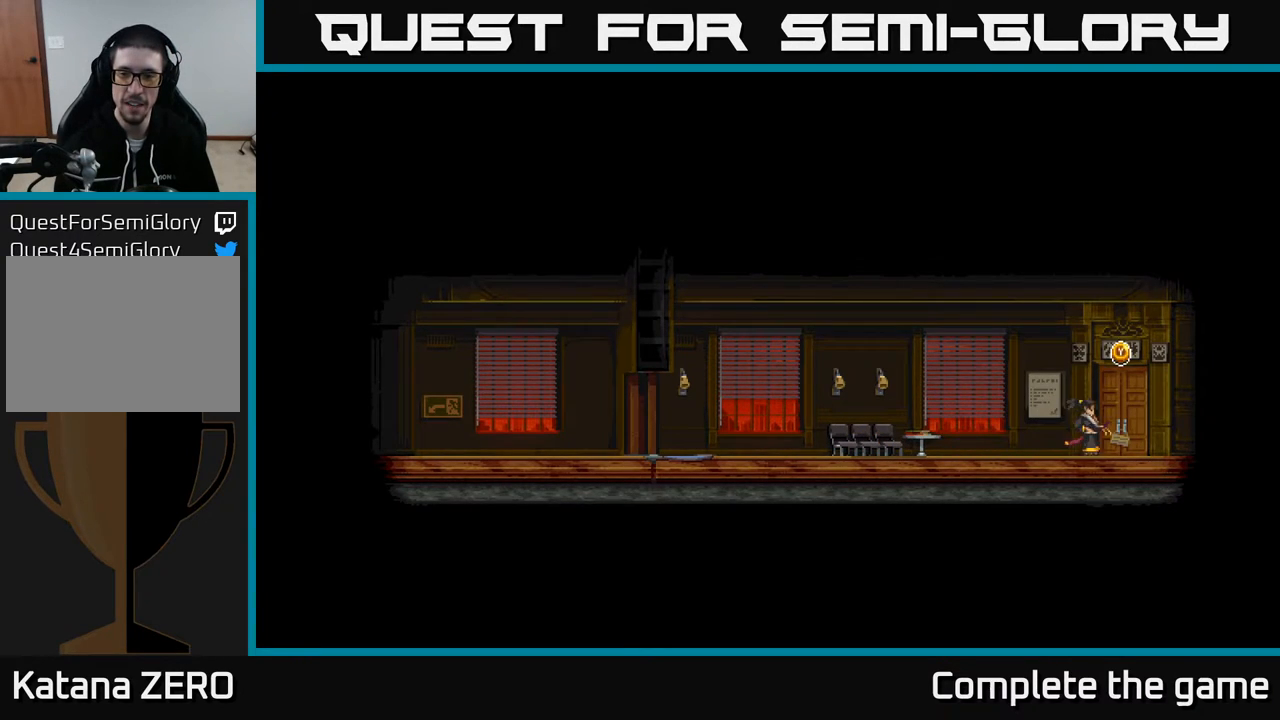
{"buttons": [], "left_stick": "center", "right_stick": "center", "events": [[100, "DPAD_RIGHT", "up"]]}
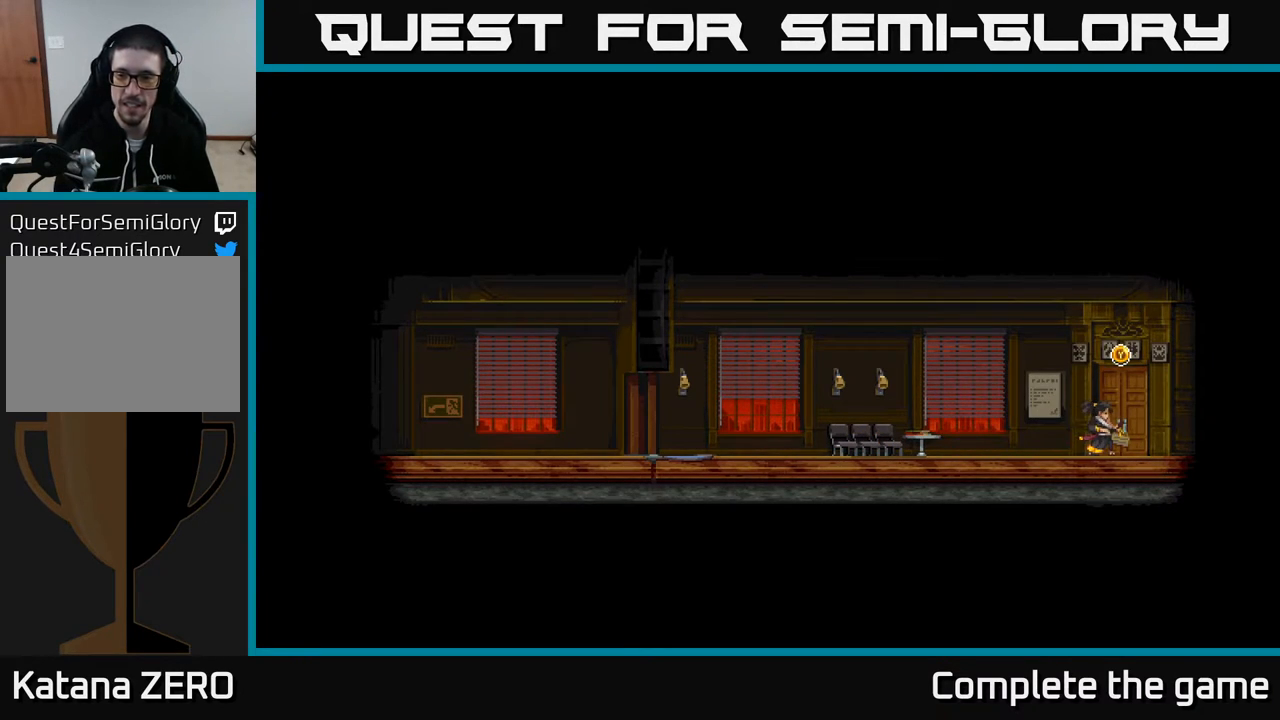
{"buttons": [], "left_stick": "center", "right_stick": "center", "events": [[83, "DPAD_LEFT", "down"], [217, "DPAD_LEFT", "up"], [300, "DPAD_RIGHT", "down"], [400, "DPAD_RIGHT", "up"]]}
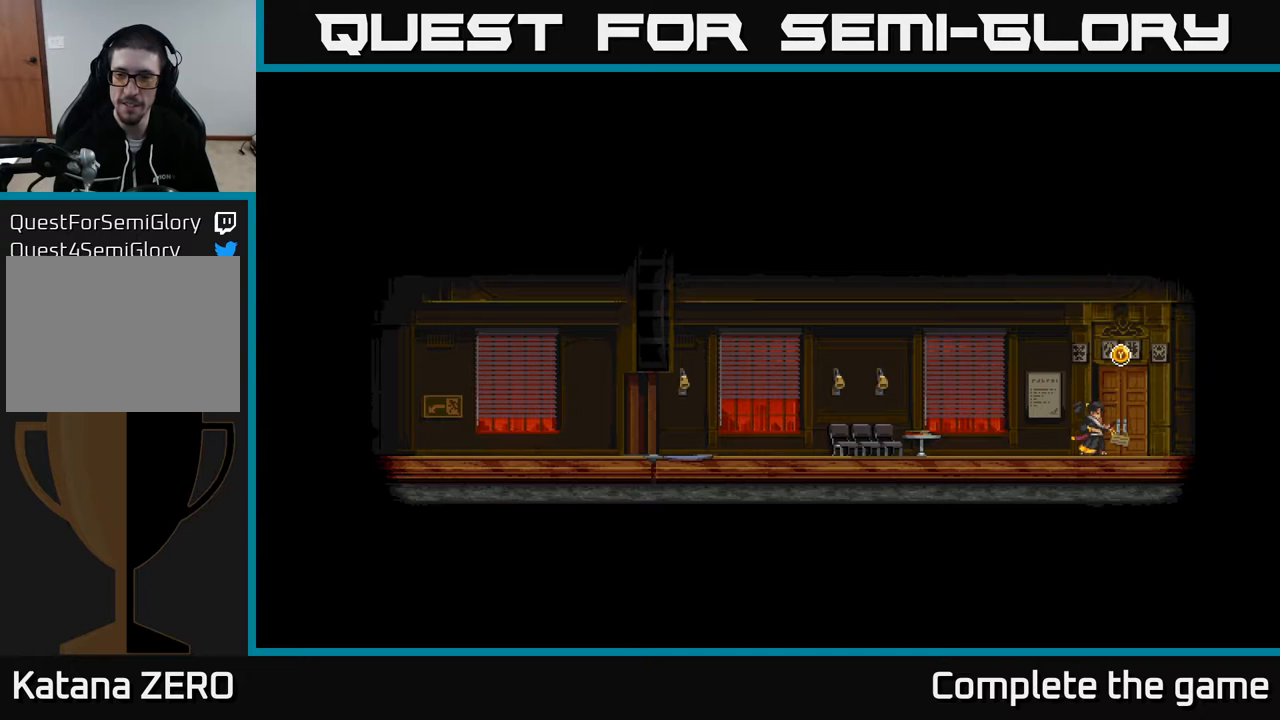
{"buttons": [], "left_stick": "center", "right_stick": "center", "events": []}
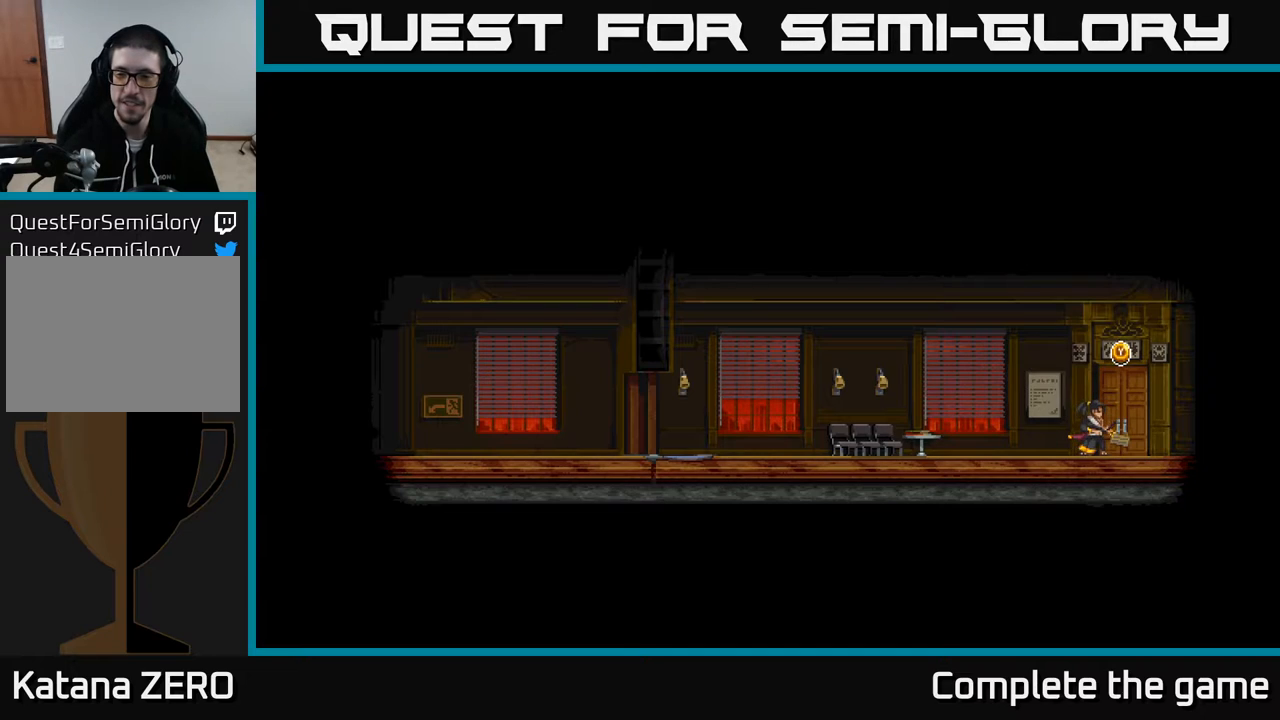
{"buttons": [], "left_stick": "center", "right_stick": "center", "events": []}
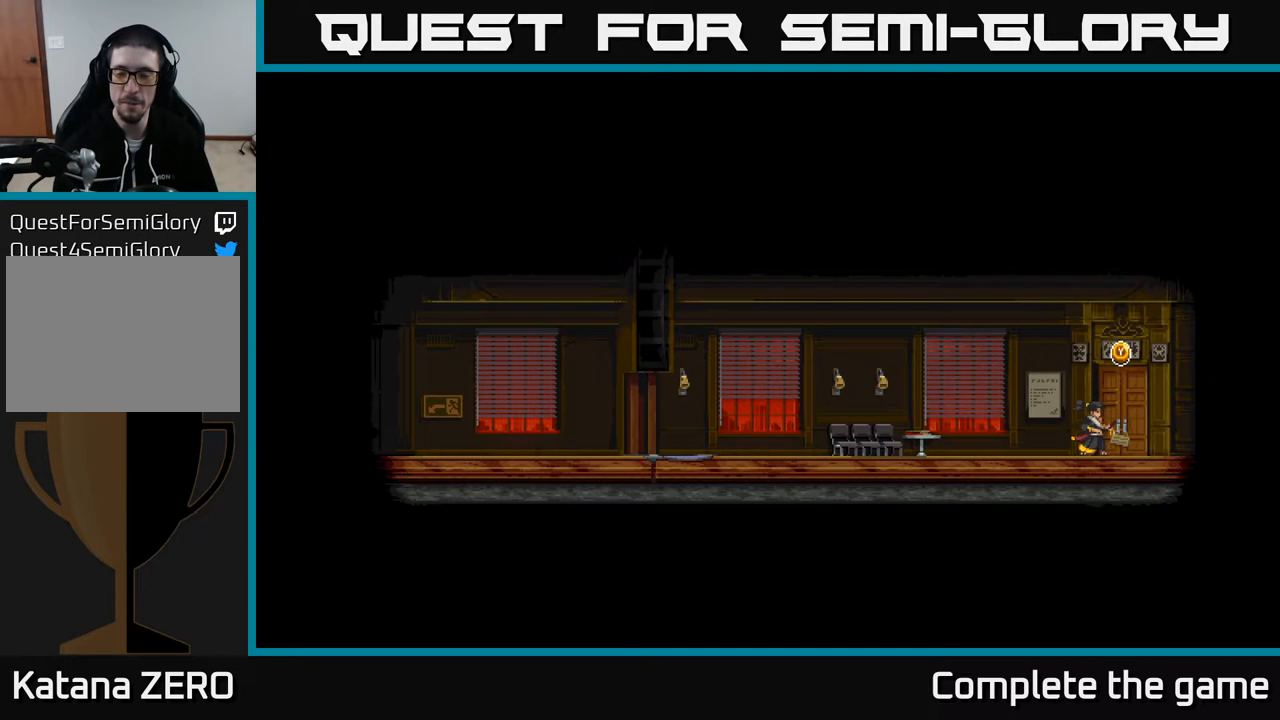
{"buttons": [], "left_stick": "center", "right_stick": "center", "events": [[250, "Y", "down"], [333, "Y", "up"]]}
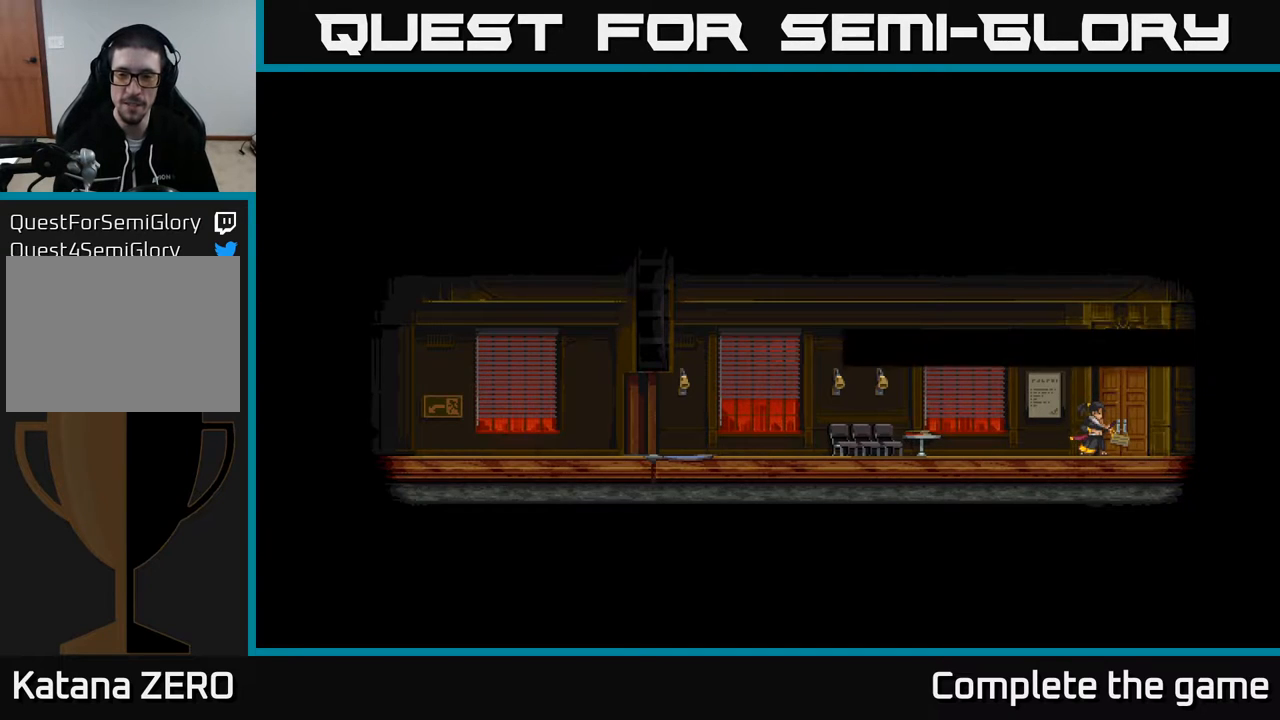
{"buttons": [], "left_stick": "center", "right_stick": "center", "events": []}
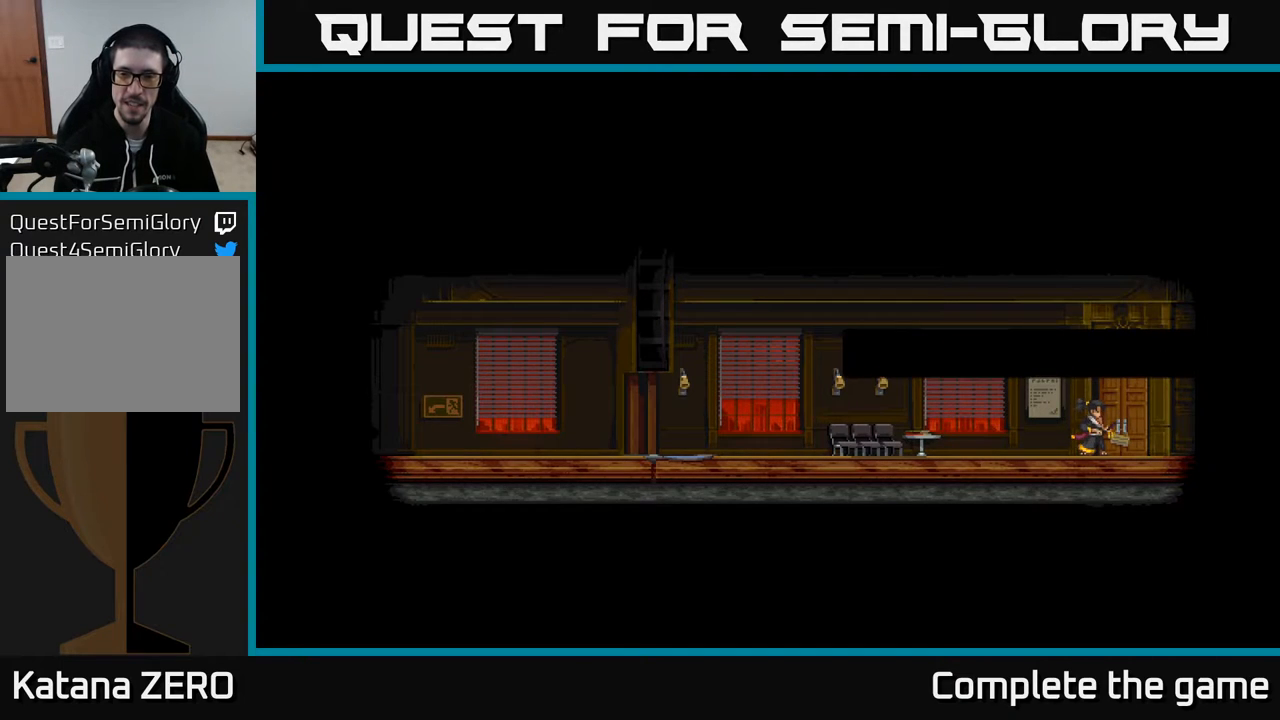
{"buttons": [], "left_stick": "center", "right_stick": "center", "events": []}
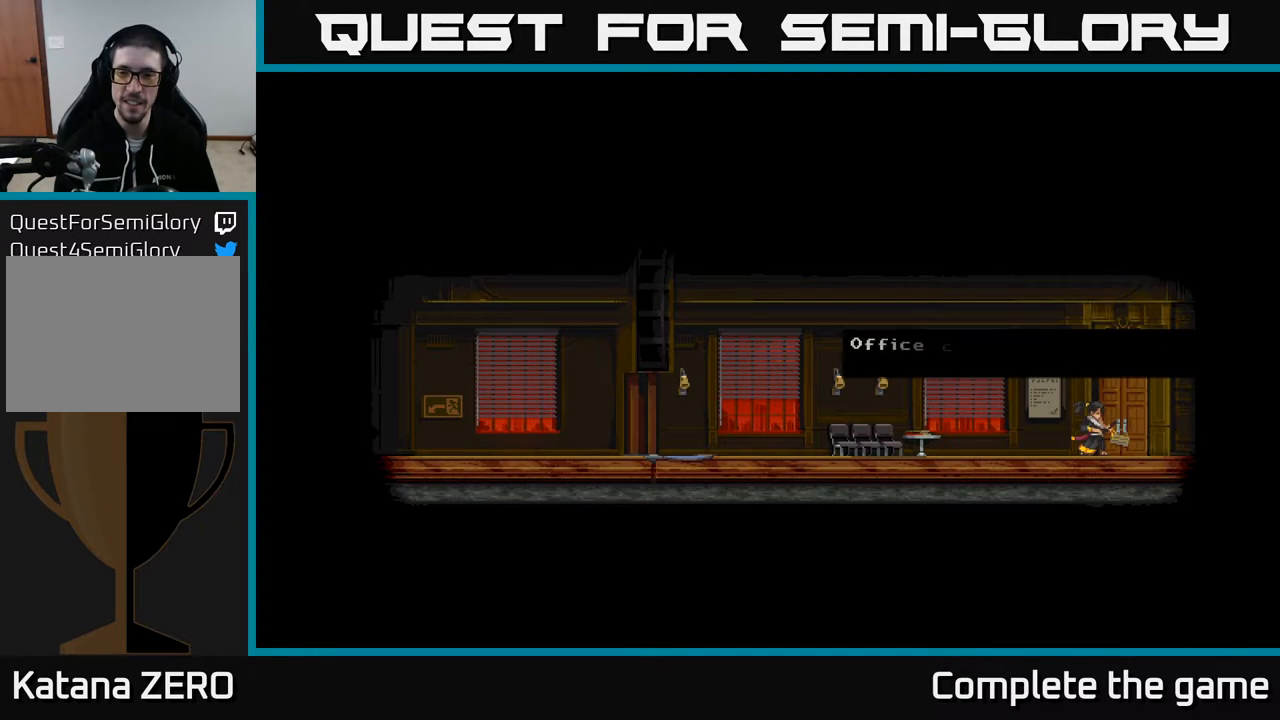
{"buttons": [], "left_stick": "center", "right_stick": "center", "events": []}
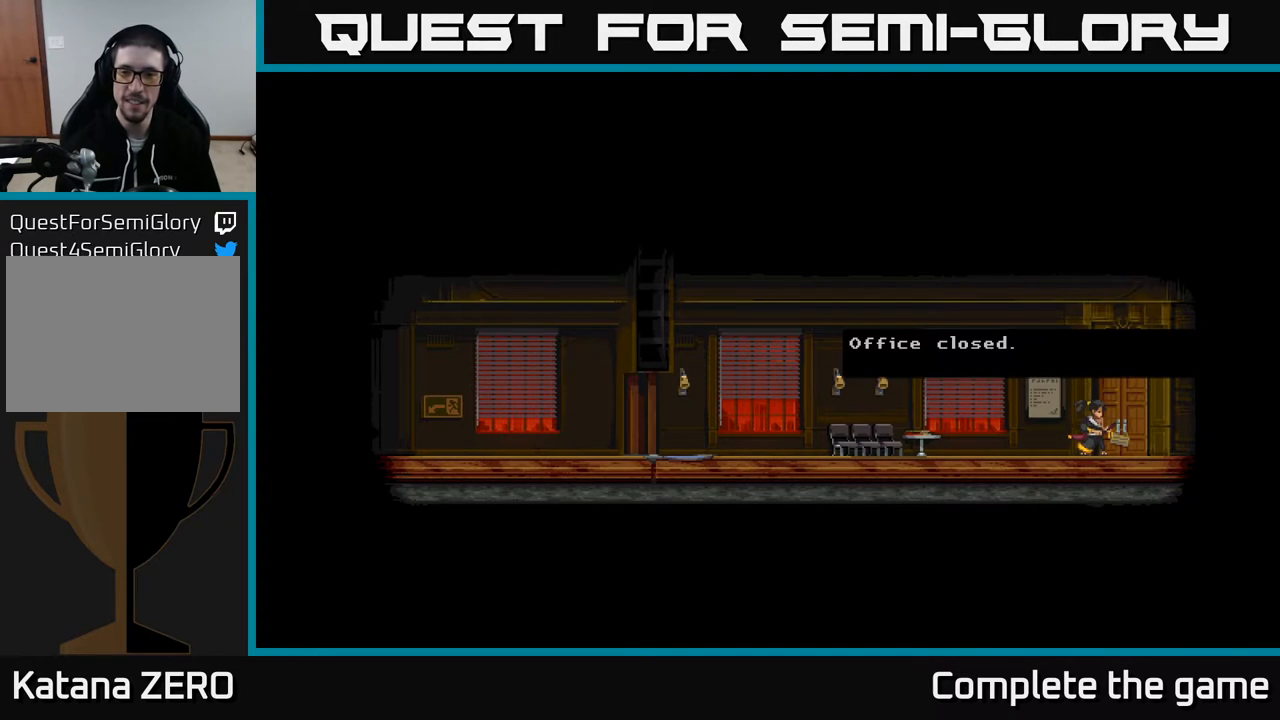
{"buttons": [], "left_stick": "center", "right_stick": "center", "events": []}
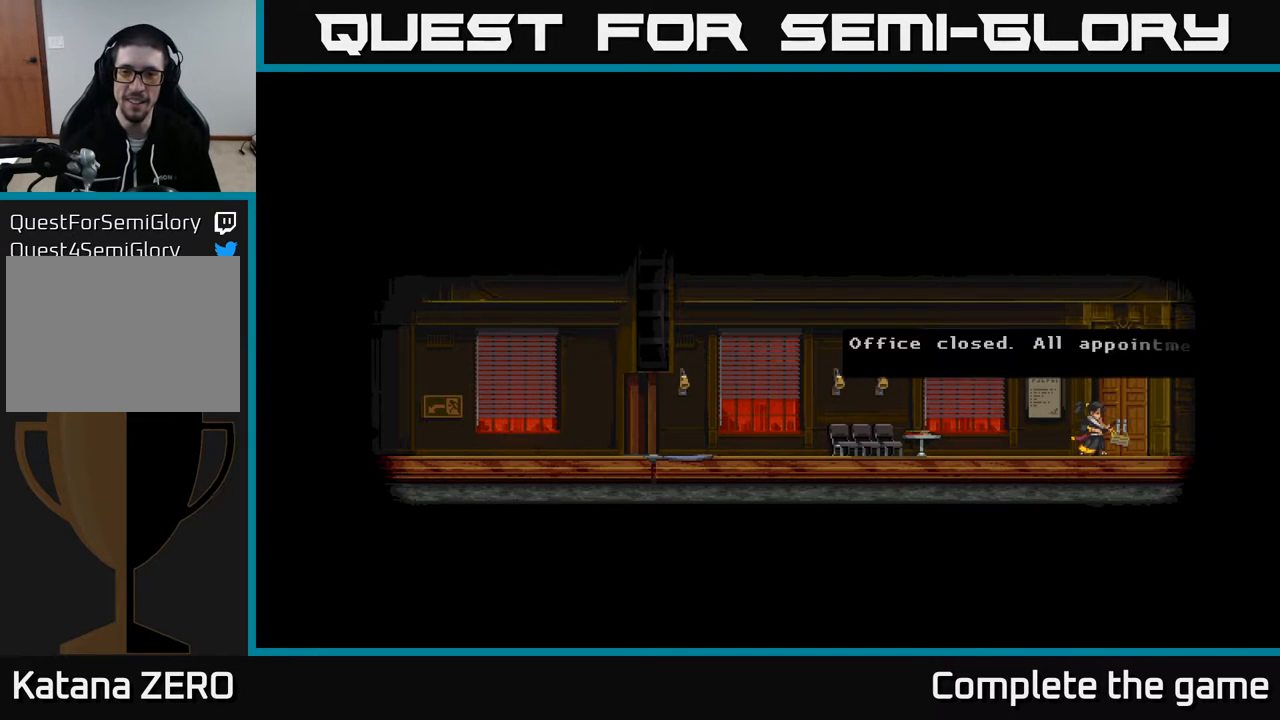
{"buttons": [], "left_stick": "center", "right_stick": "center", "events": []}
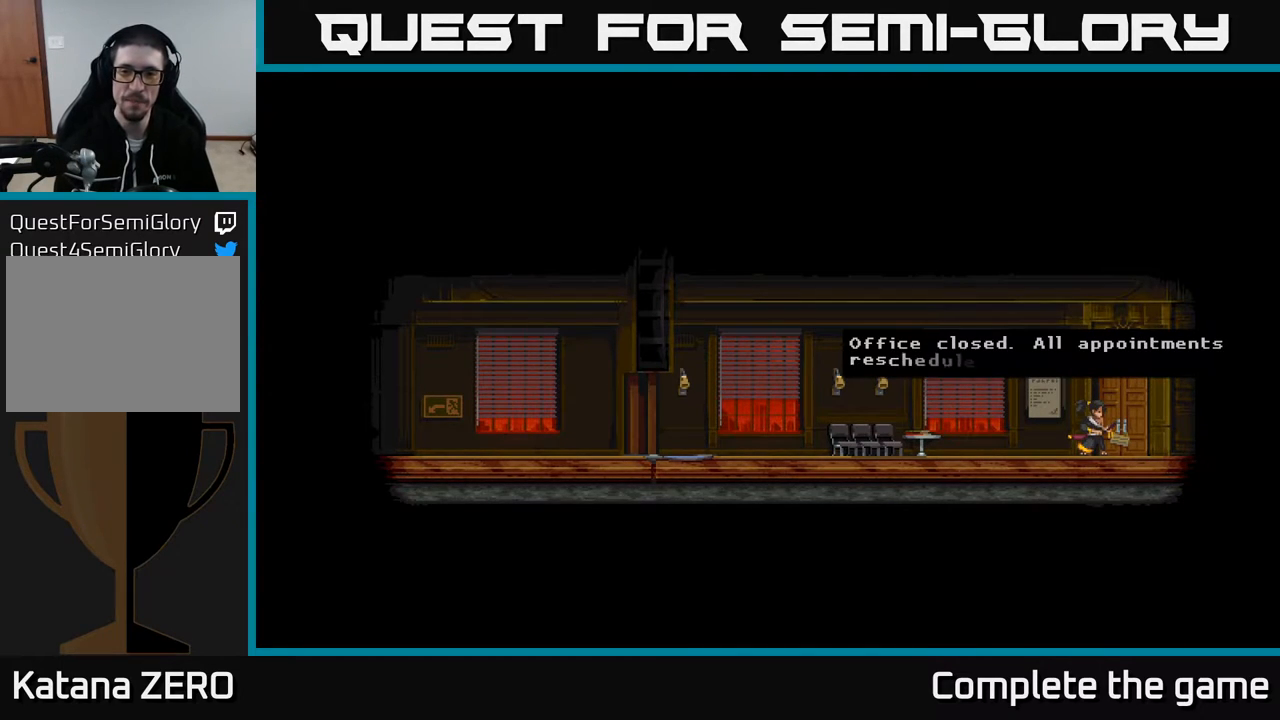
{"buttons": [], "left_stick": "center", "right_stick": "center", "events": []}
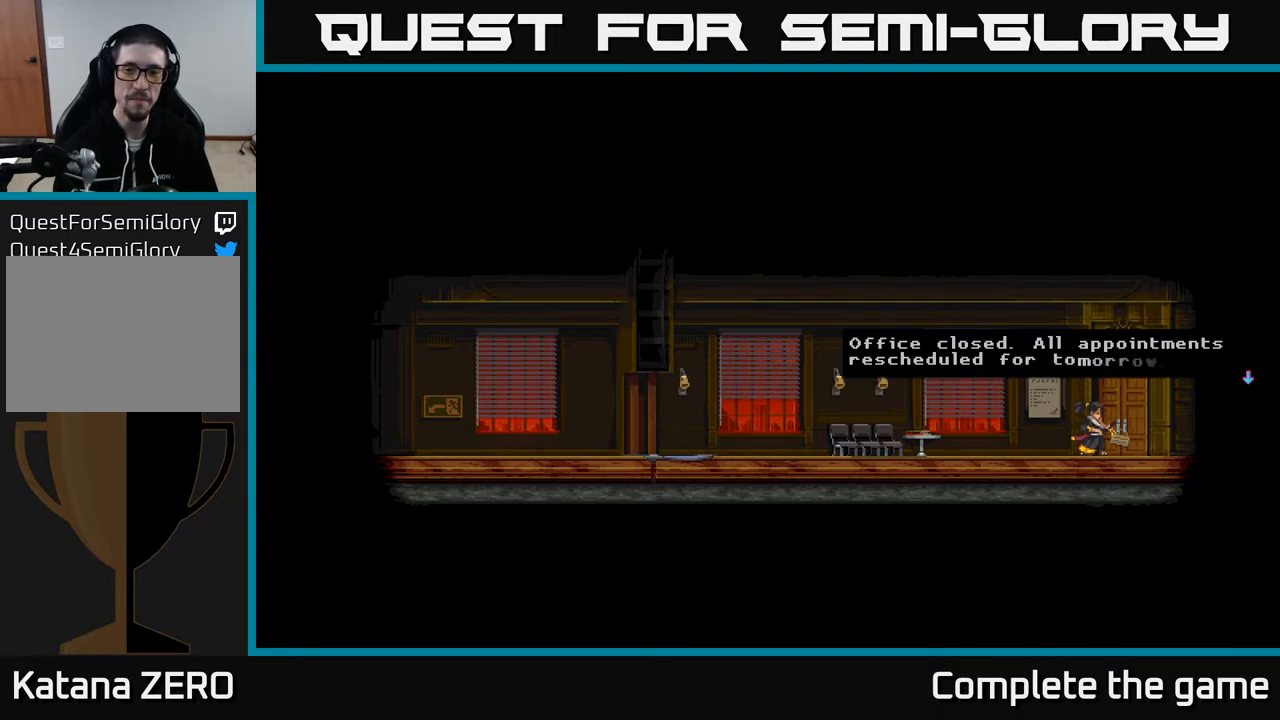
{"buttons": [], "left_stick": "center", "right_stick": "center", "events": []}
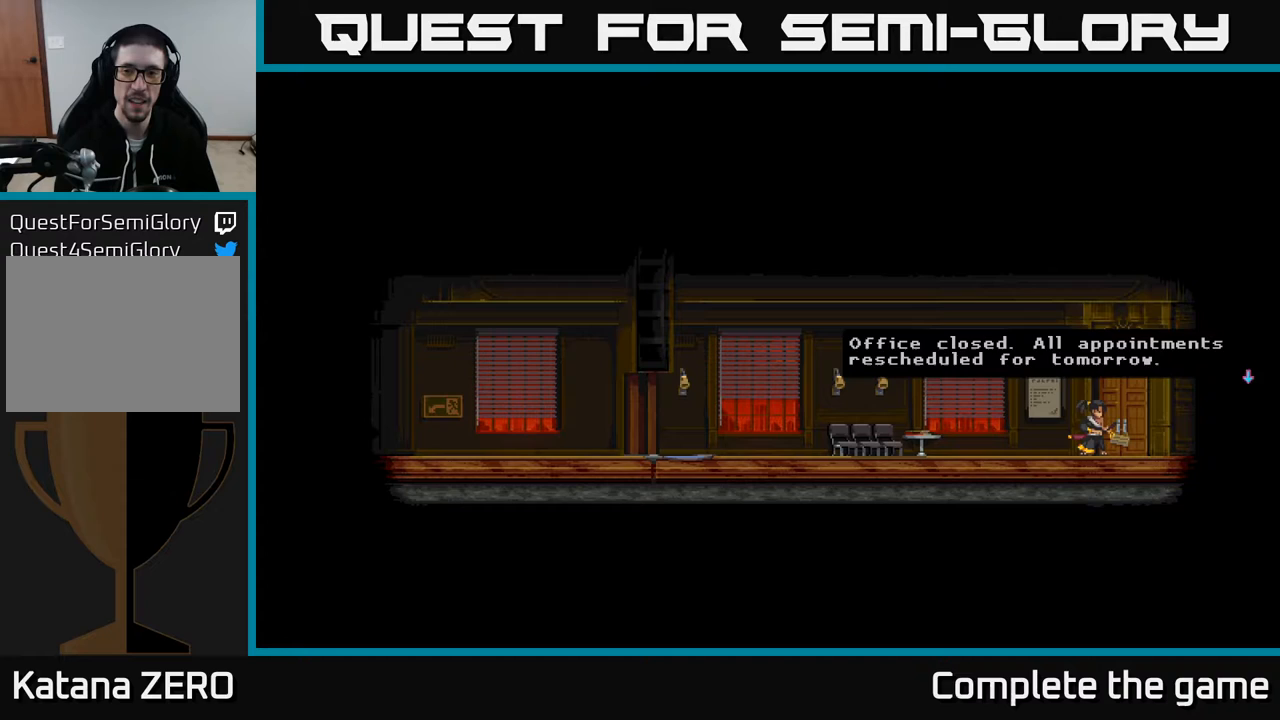
{"buttons": [], "left_stick": "center", "right_stick": "center", "events": [[83, "A", "down"], [250, "A", "up"]]}